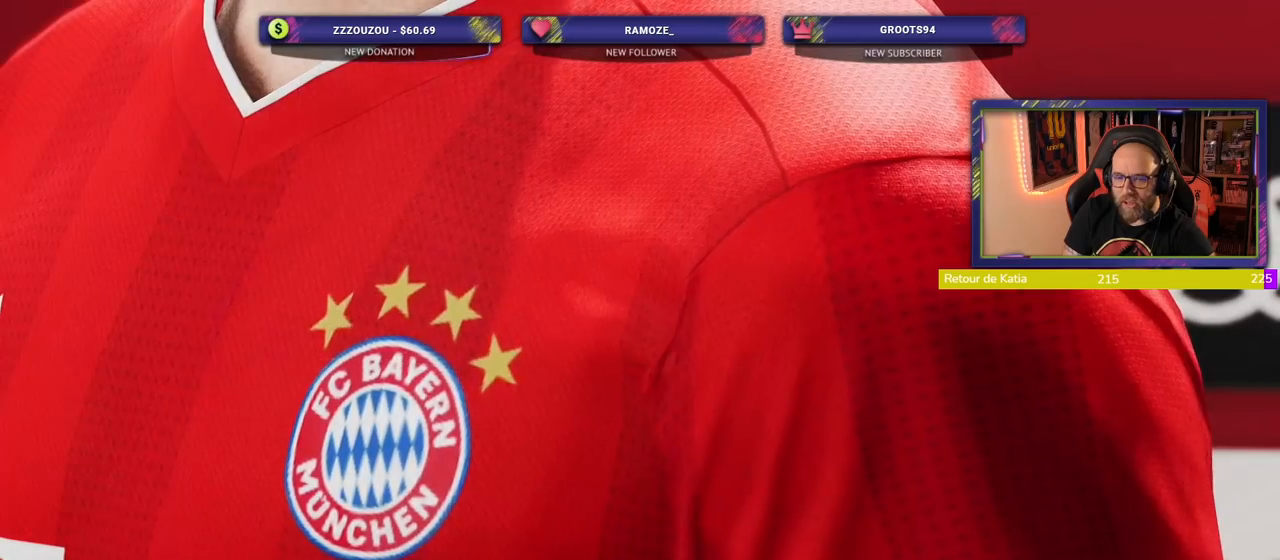
Gameplay with a controller (PlayStation layout); each line is a JSON object with the inputs held at the frame after it. "events" lists button and stick changes between this image and that frame as [ms after this image, input, new state], when the widget could be followed in between. Not read: R1.
{"buttons": [], "left_stick": "center", "right_stick": "center", "events": [[140, "CROSS", "down"], [320, "CROSS", "up"]]}
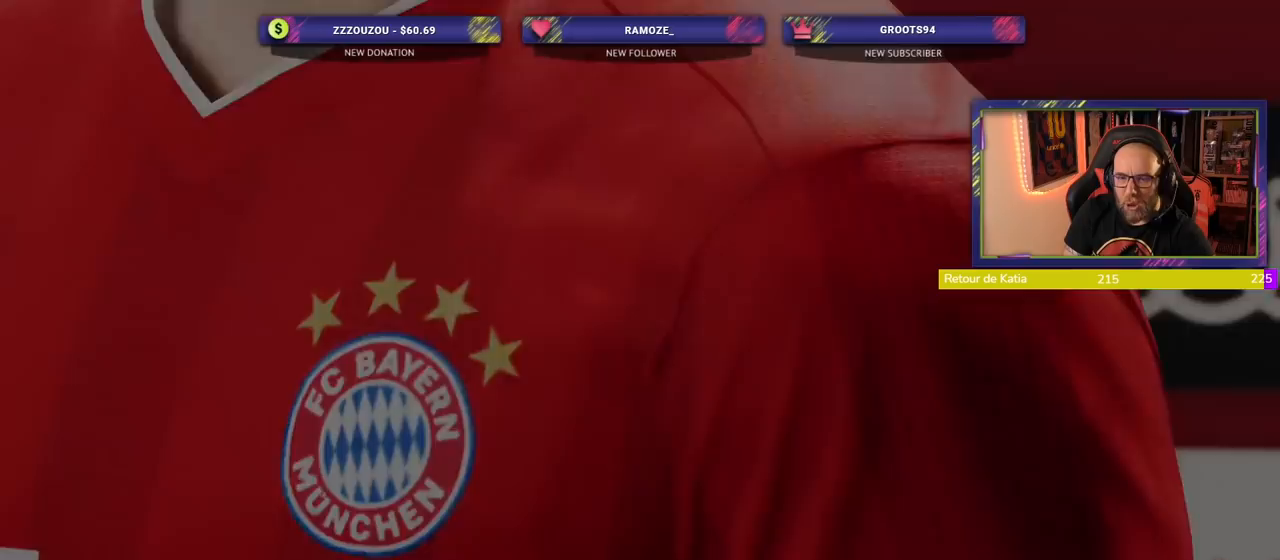
{"buttons": [], "left_stick": "center", "right_stick": "center", "events": []}
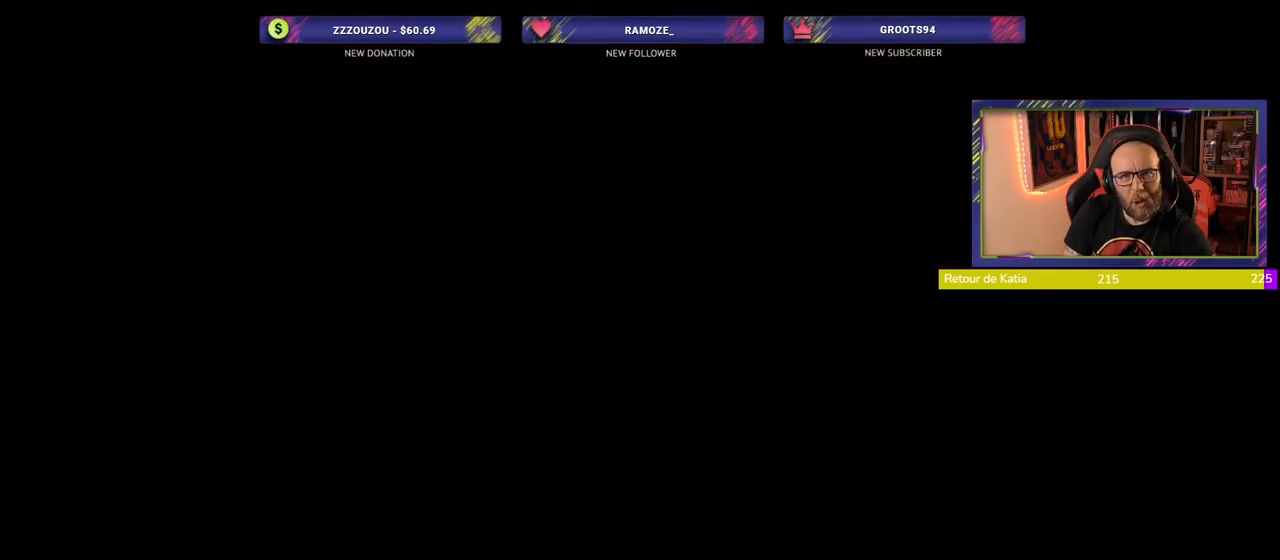
{"buttons": [], "left_stick": "center", "right_stick": "center", "events": []}
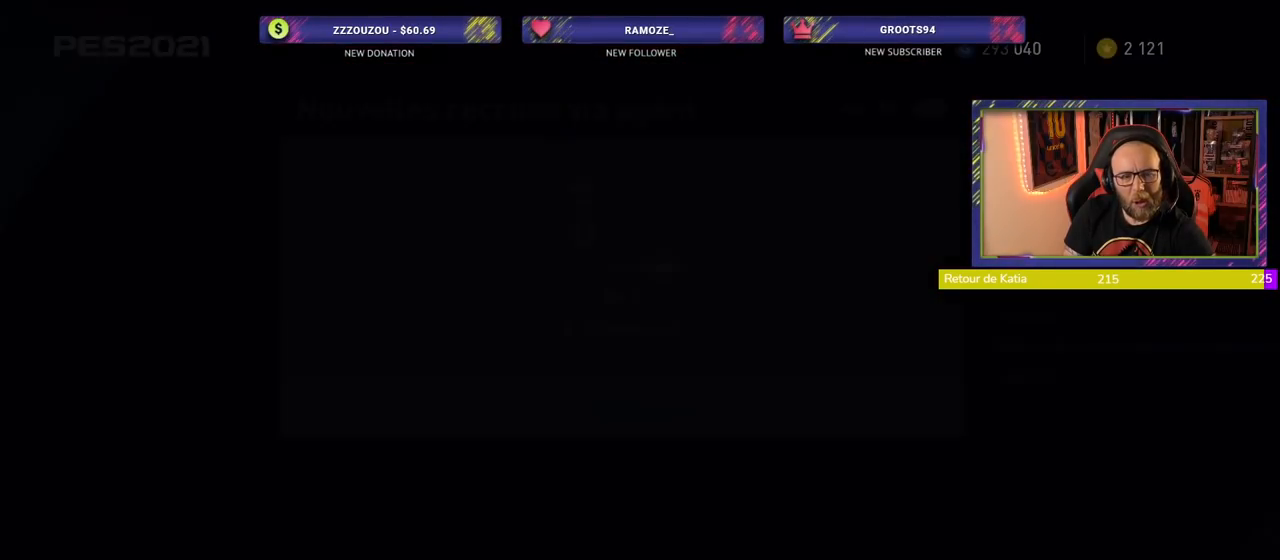
{"buttons": [], "left_stick": "center", "right_stick": "center", "events": []}
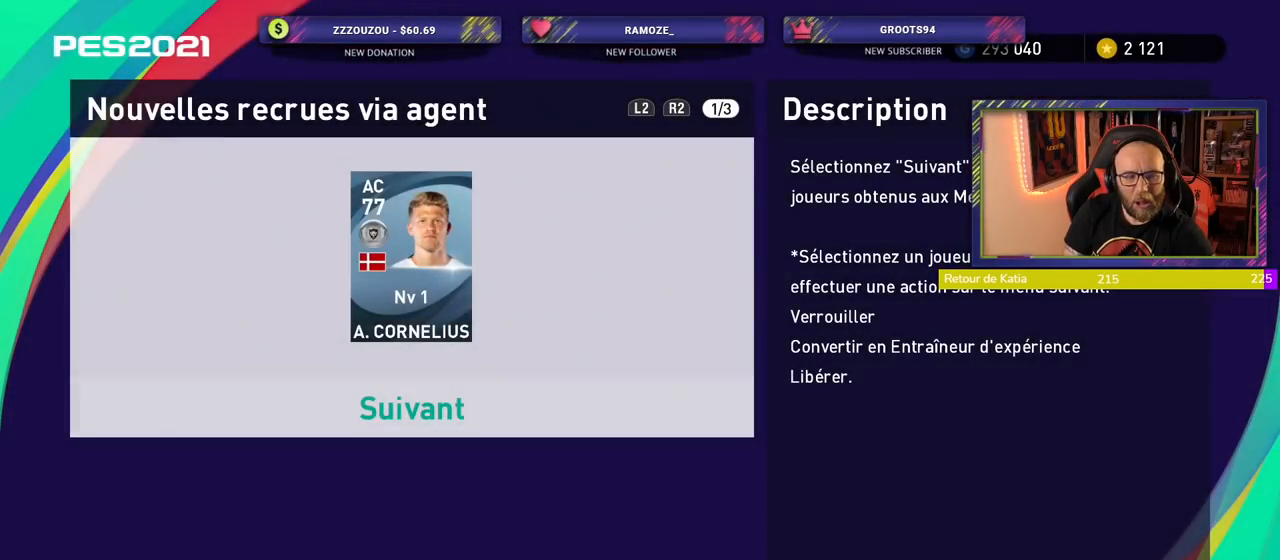
{"buttons": [], "left_stick": "center", "right_stick": "center", "events": []}
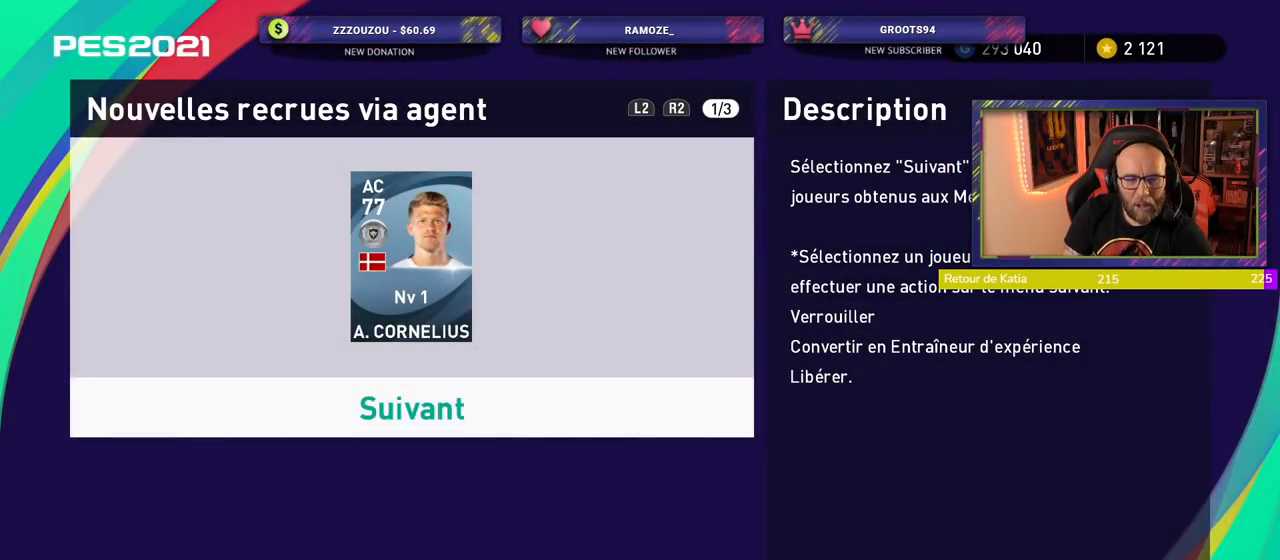
{"buttons": ["CROSS"], "left_stick": "center", "right_stick": "center", "events": [[420, "CROSS", "down"]]}
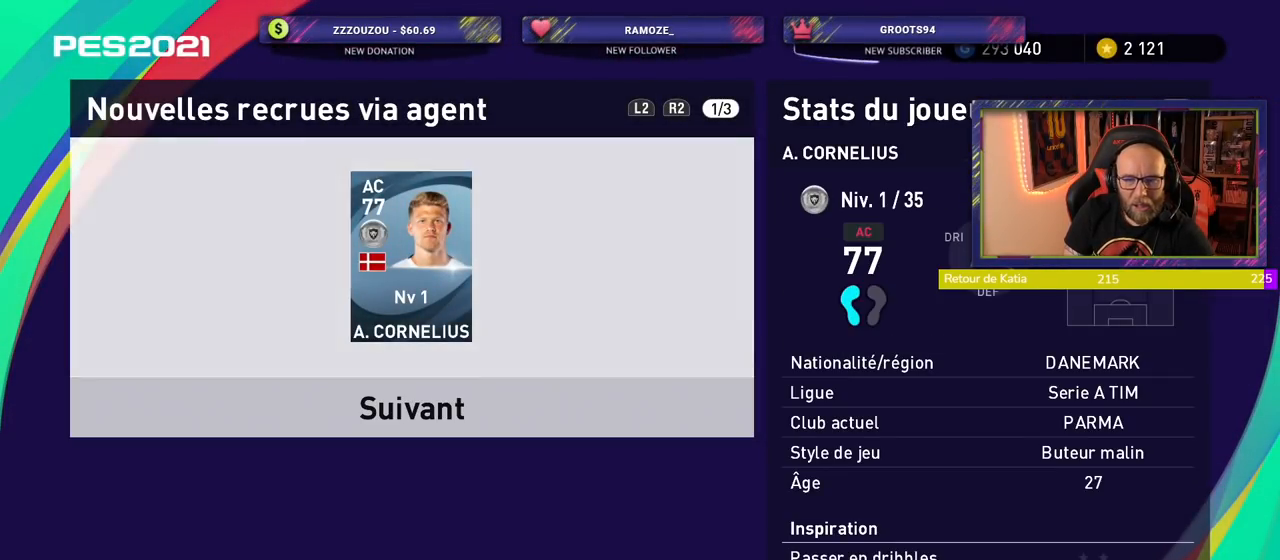
{"buttons": ["CROSS"], "left_stick": "center", "right_stick": "center", "events": [[100, "CROSS", "up"], [420, "CROSS", "down"]]}
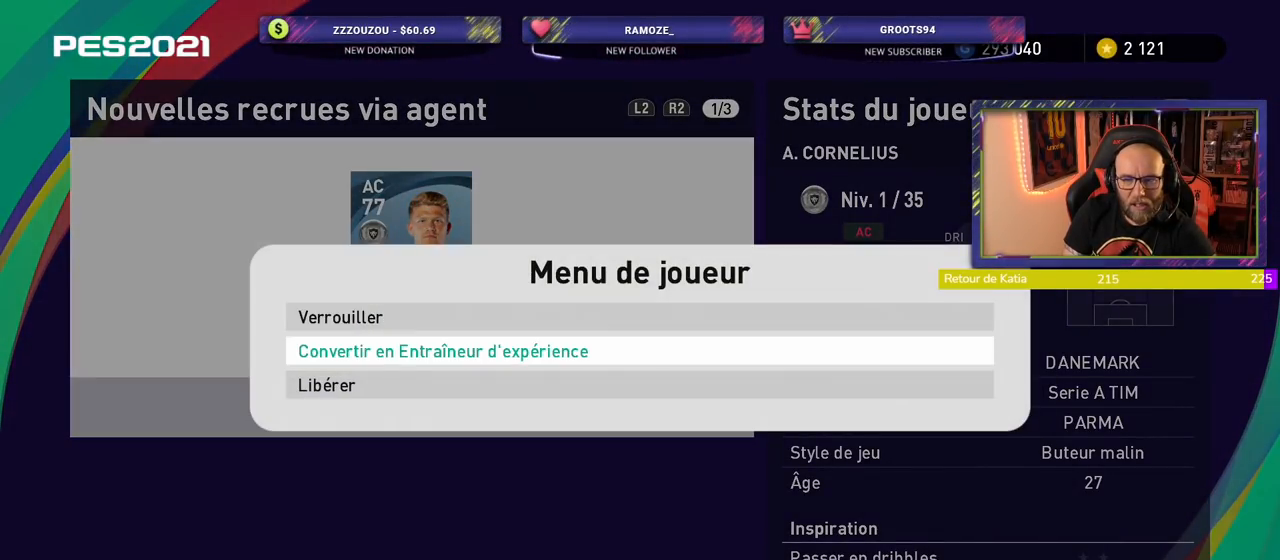
{"buttons": [], "left_stick": "center", "right_stick": "center", "events": [[80, "CROSS", "up"]]}
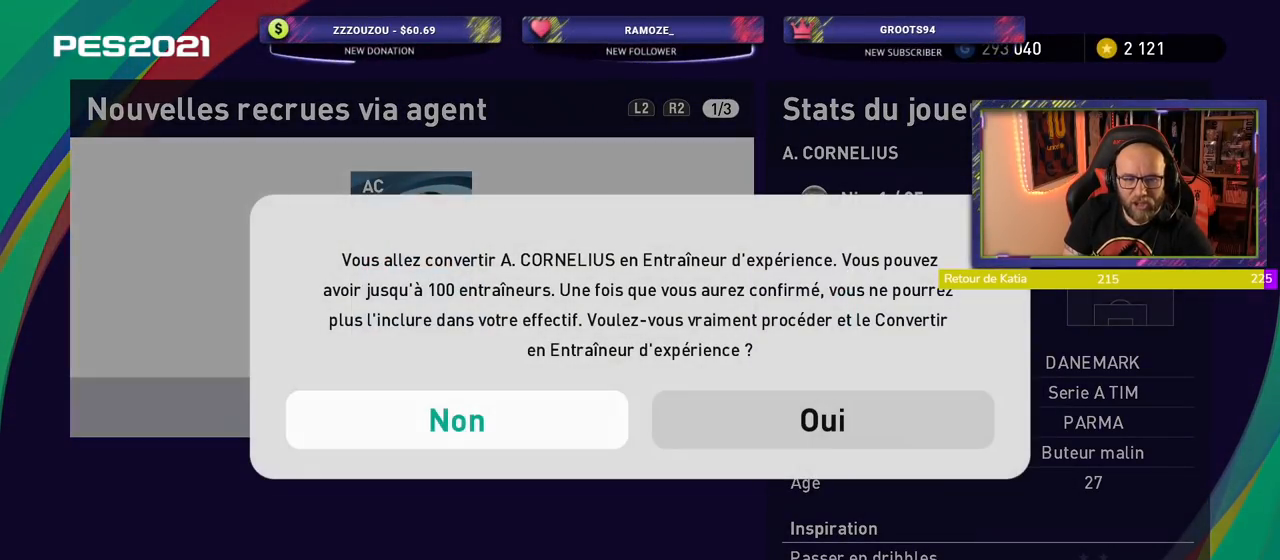
{"buttons": [], "left_stick": "center", "right_stick": "center", "events": []}
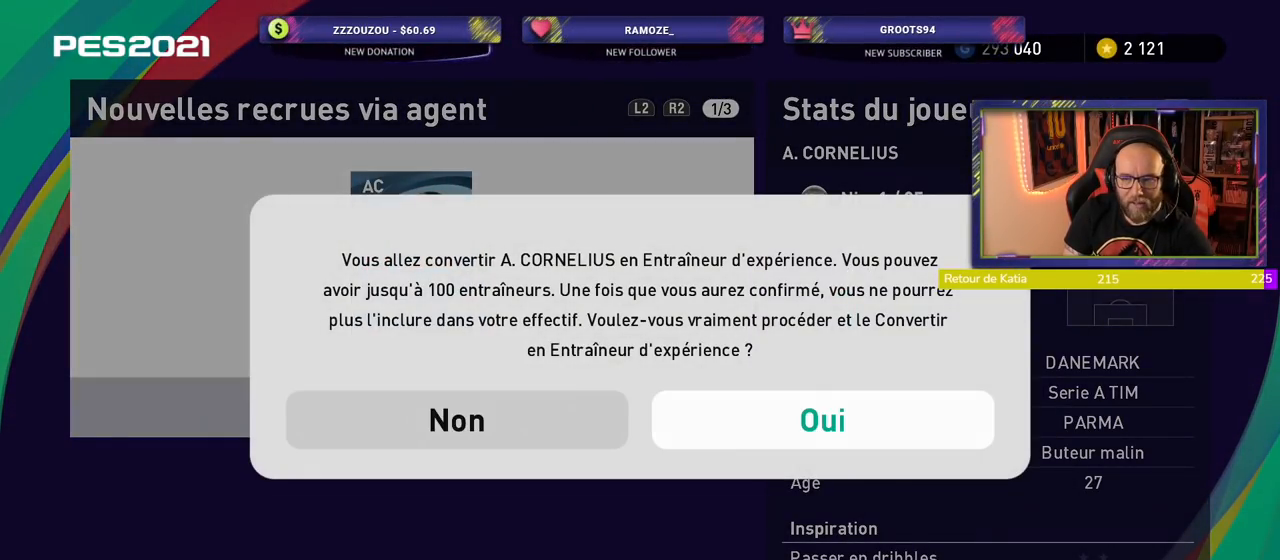
{"buttons": [], "left_stick": "center", "right_stick": "center", "events": []}
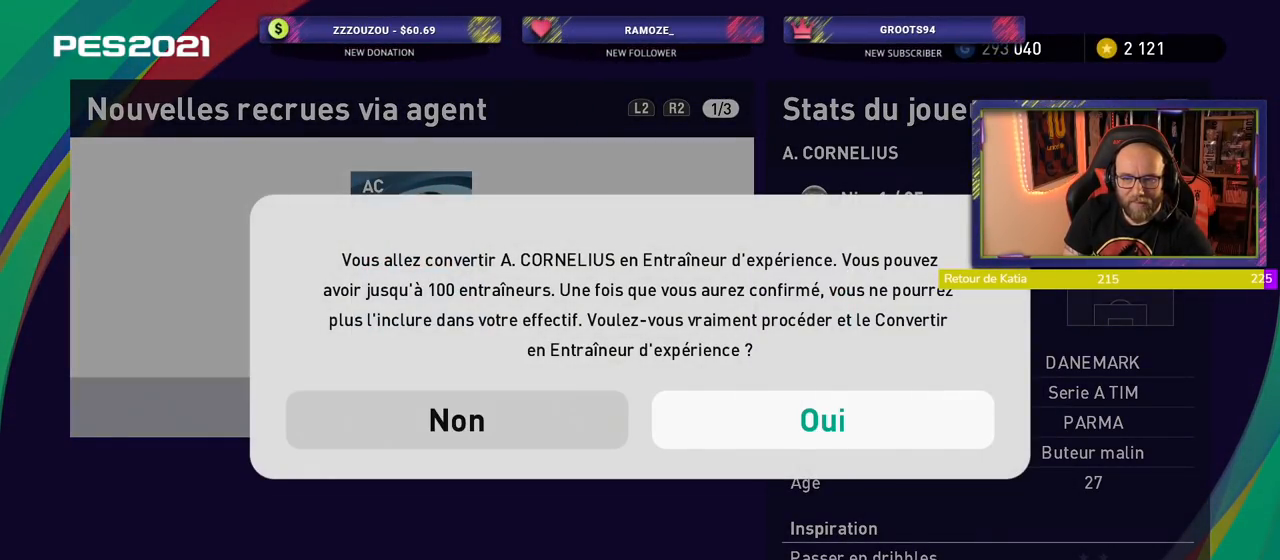
{"buttons": [], "left_stick": "center", "right_stick": "center", "events": []}
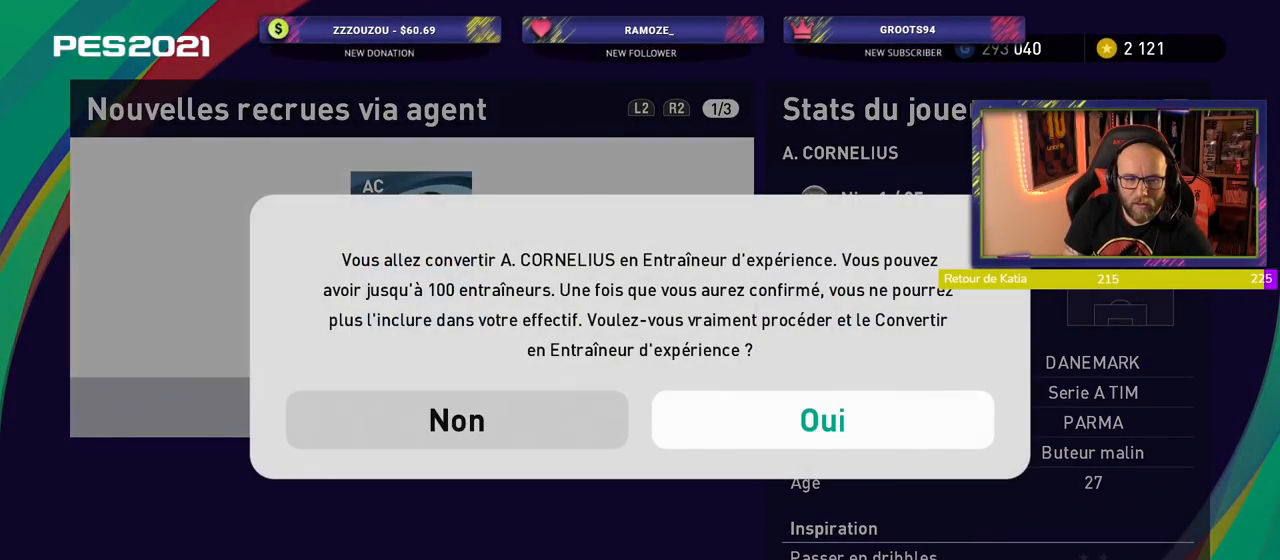
{"buttons": [], "left_stick": "center", "right_stick": "center", "events": [[140, "CROSS", "down"], [280, "CROSS", "up"]]}
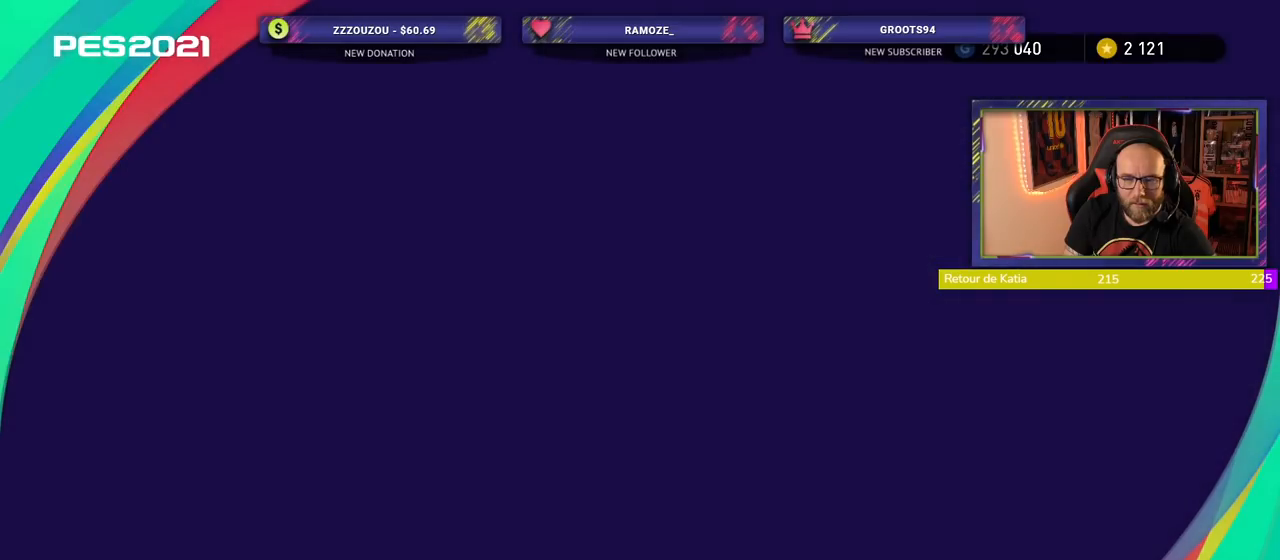
{"buttons": [], "left_stick": "center", "right_stick": "center", "events": []}
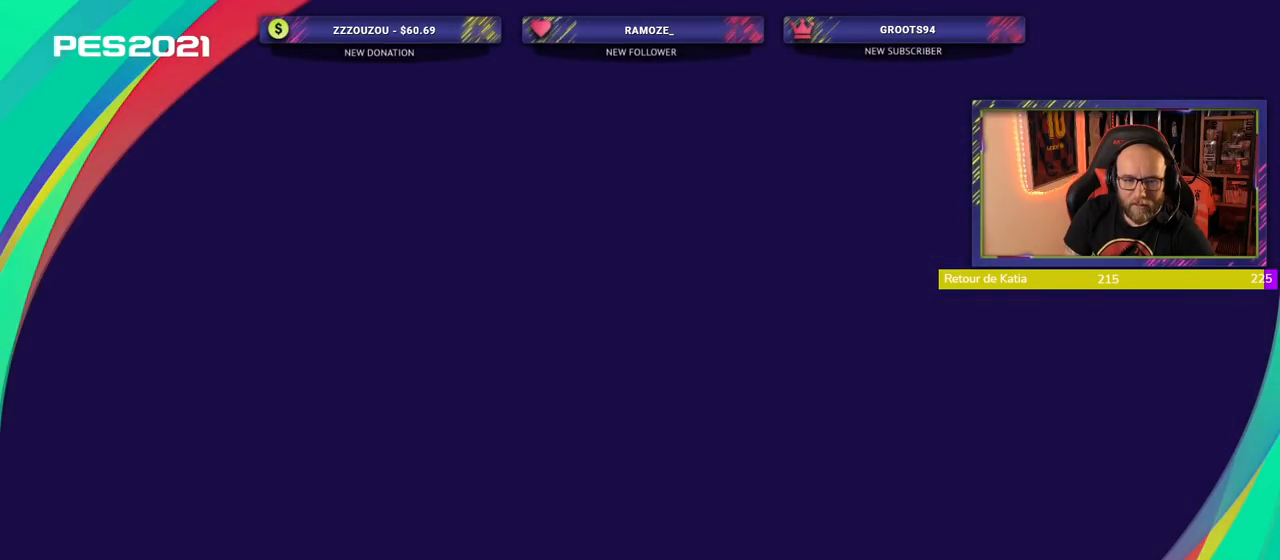
{"buttons": [], "left_stick": "center", "right_stick": "center", "events": []}
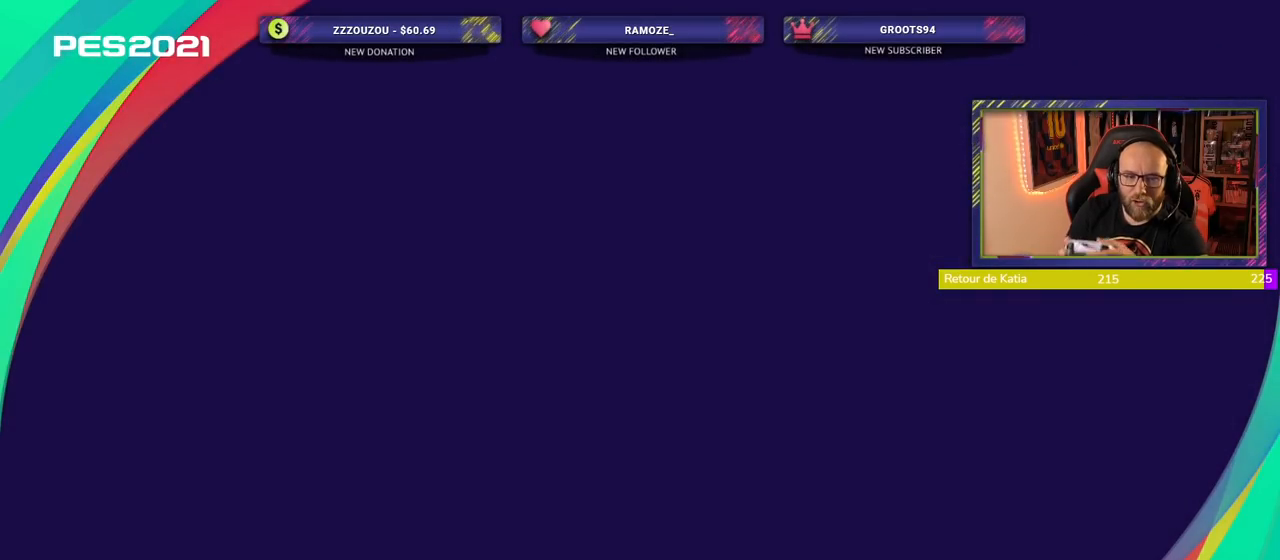
{"buttons": [], "left_stick": "center", "right_stick": "center", "events": []}
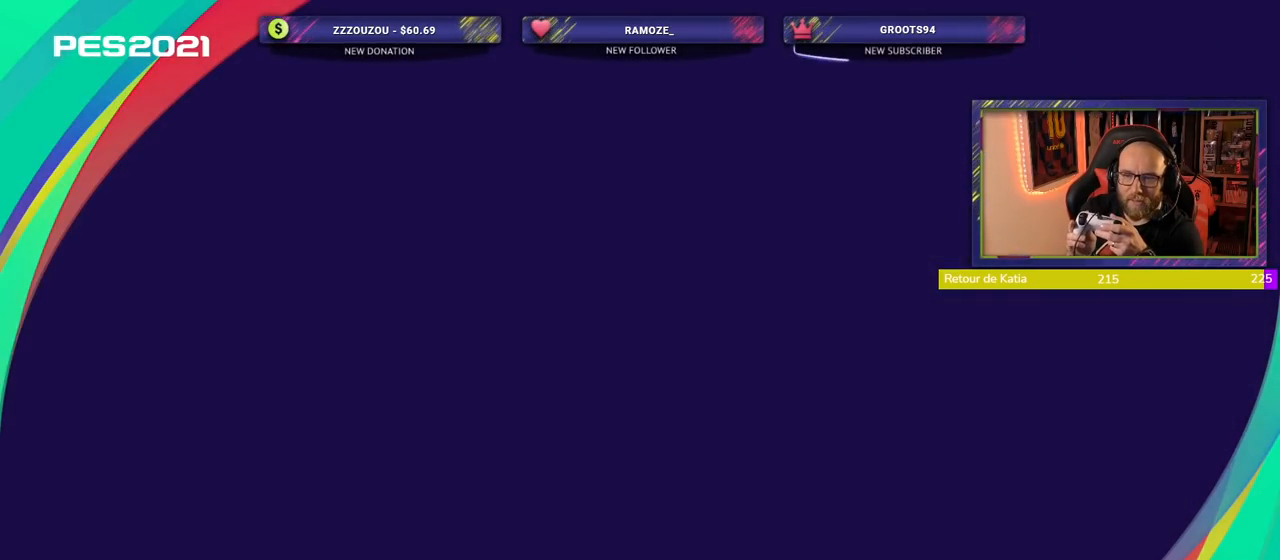
{"buttons": [], "left_stick": "center", "right_stick": "center", "events": []}
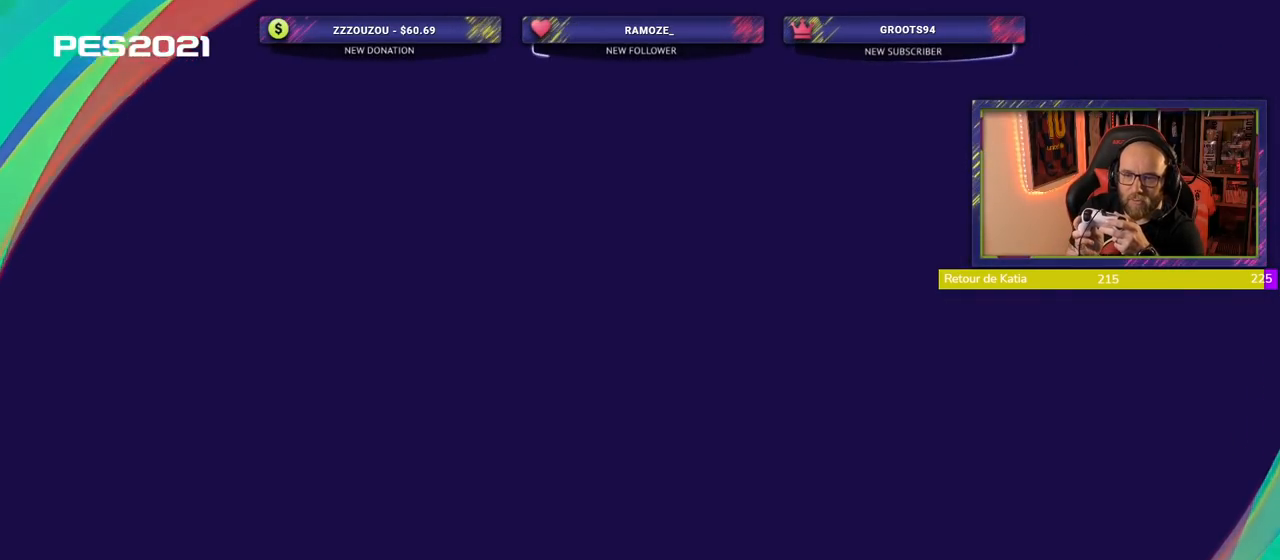
{"buttons": [], "left_stick": "center", "right_stick": "center", "events": []}
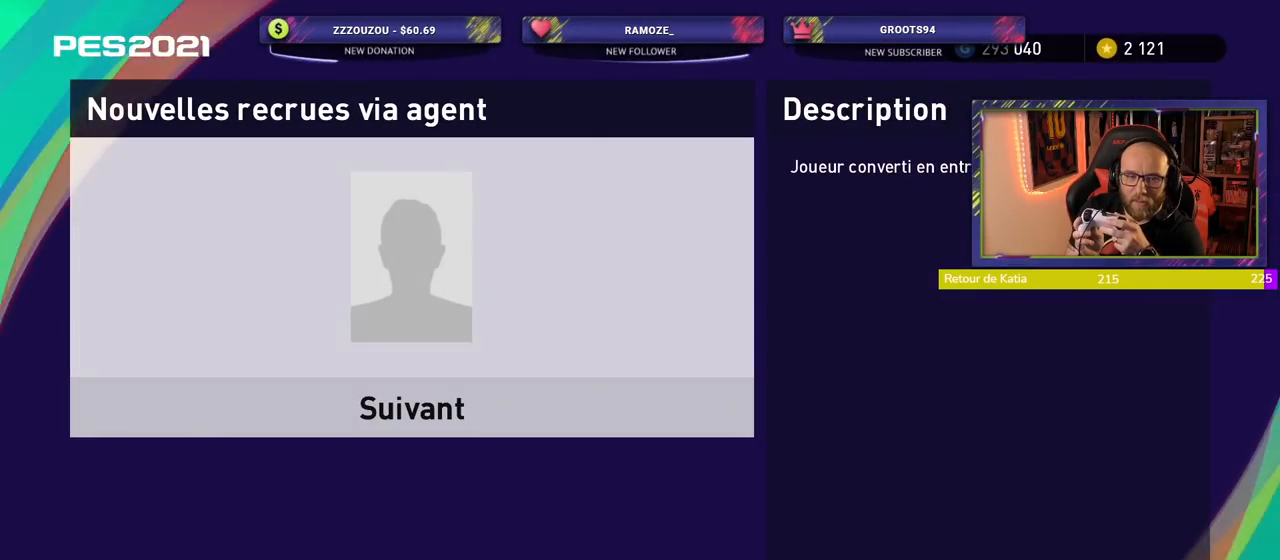
{"buttons": [], "left_stick": "center", "right_stick": "center", "events": []}
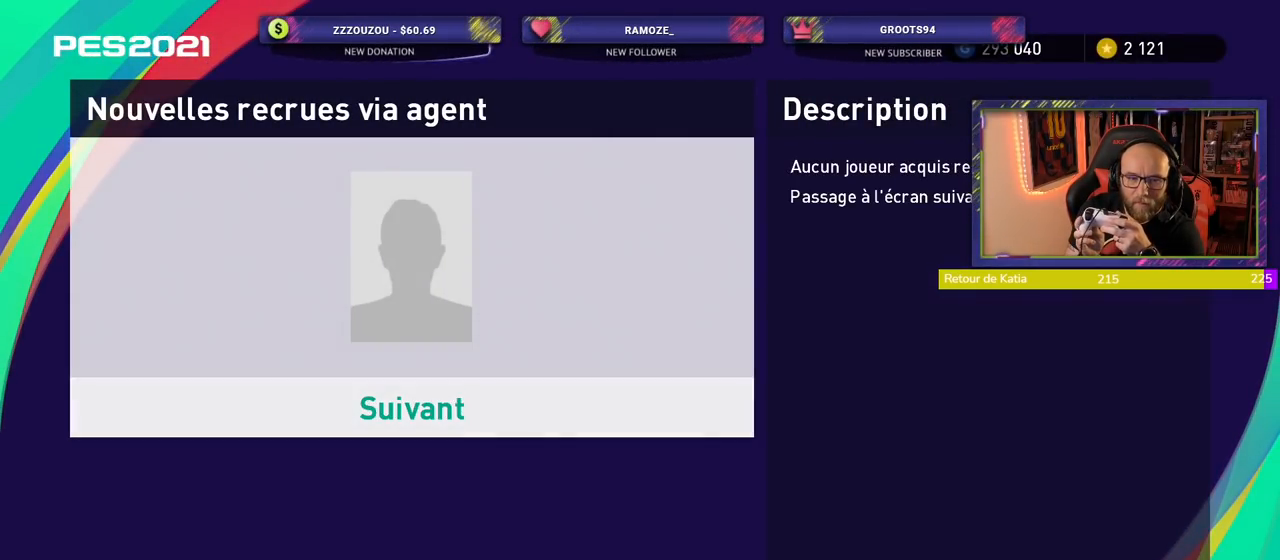
{"buttons": [], "left_stick": "center", "right_stick": "center", "events": [[40, "CROSS", "down"], [180, "CROSS", "up"]]}
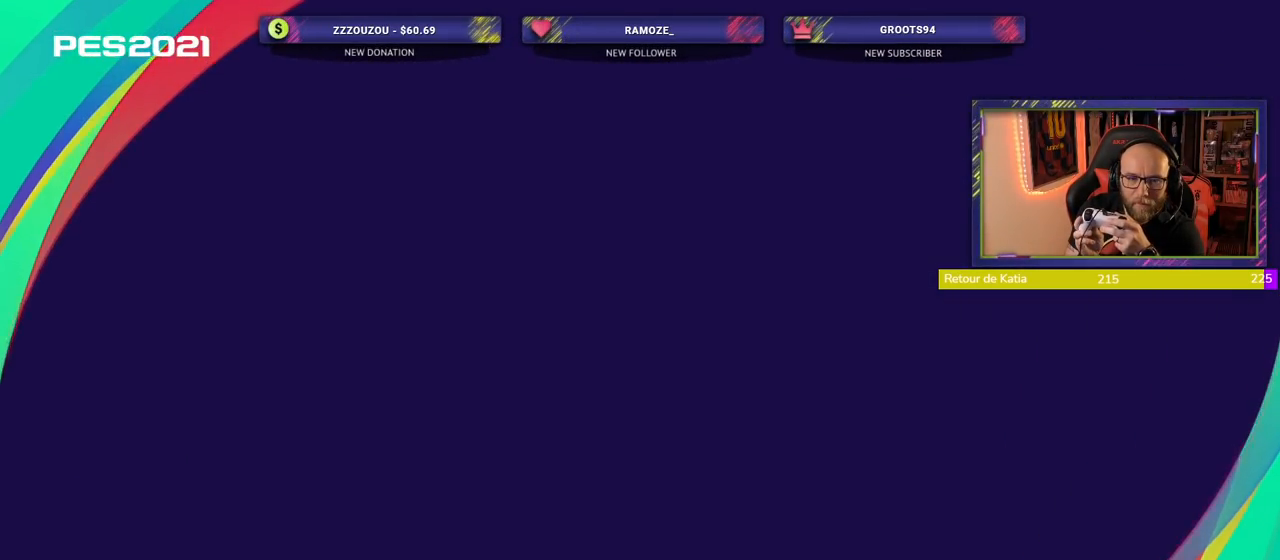
{"buttons": [], "left_stick": "center", "right_stick": "center", "events": []}
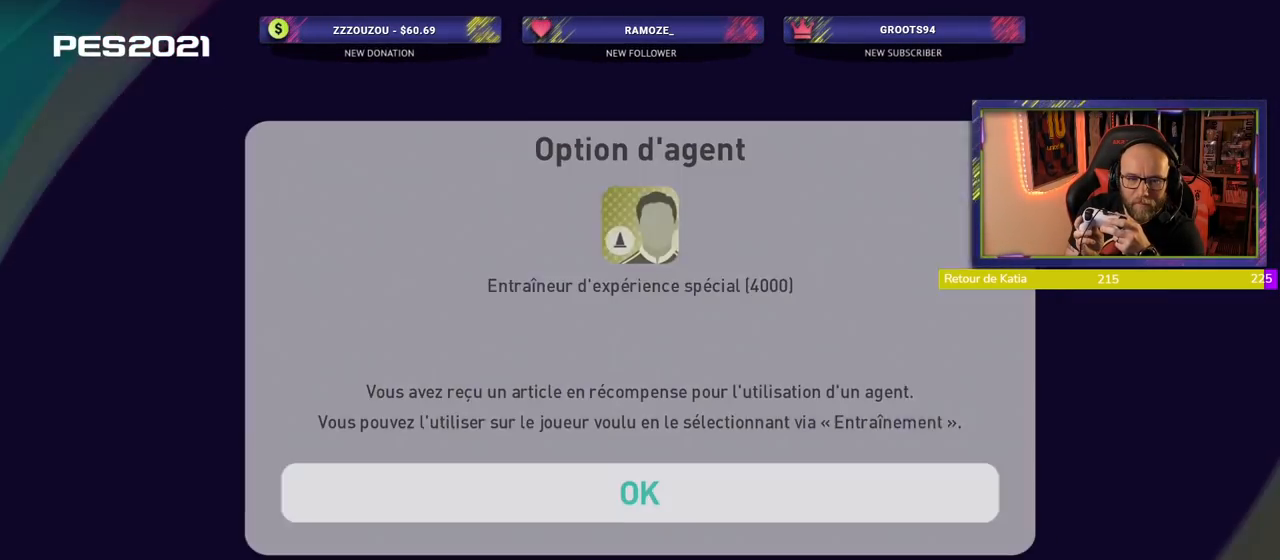
{"buttons": [], "left_stick": "center", "right_stick": "center", "events": [[280, "CROSS", "down"], [440, "CROSS", "up"]]}